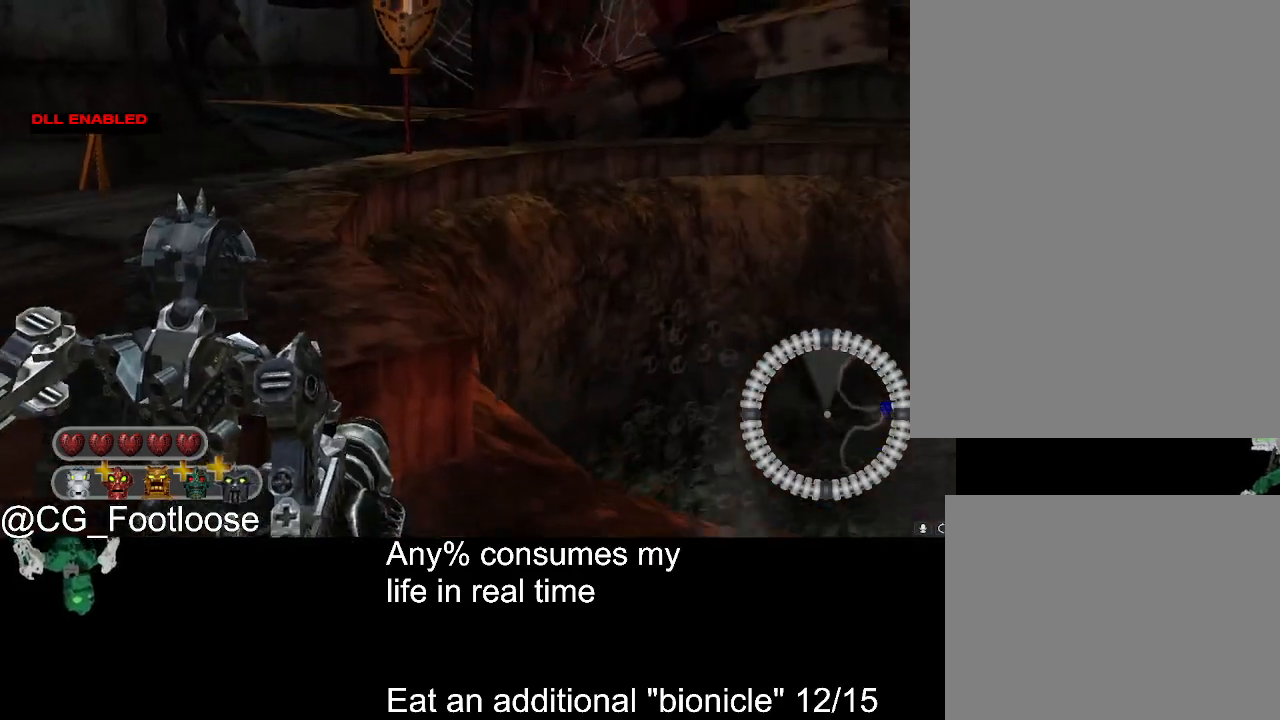
Gameplay with keyboard and mouse; each line is a JSON object with the keys and mouse buttons held at the frame after it. "events" lists presses ("down") and releases ("up") of "1", "a", "d", "down", "escape", "left", "q", "return", "right", "s", "space", "up", "w", "mouse_left", "mouse_wheel_up" and "mouse_wheel_down" between this image and that frame as [ms after this image, input, new state], when the widget could be followed in between. "mouse_left", "mouse_wheel_up", "mouse_wheel_down" = the "left", "wheel_up", "wheel_down" buttons of the "mouse" list. No other keys are recorded. Not read: mouse_move.
{"keys": ["w"], "mouse": [], "events": [[317, "space", "down"], [417, "space", "up"]]}
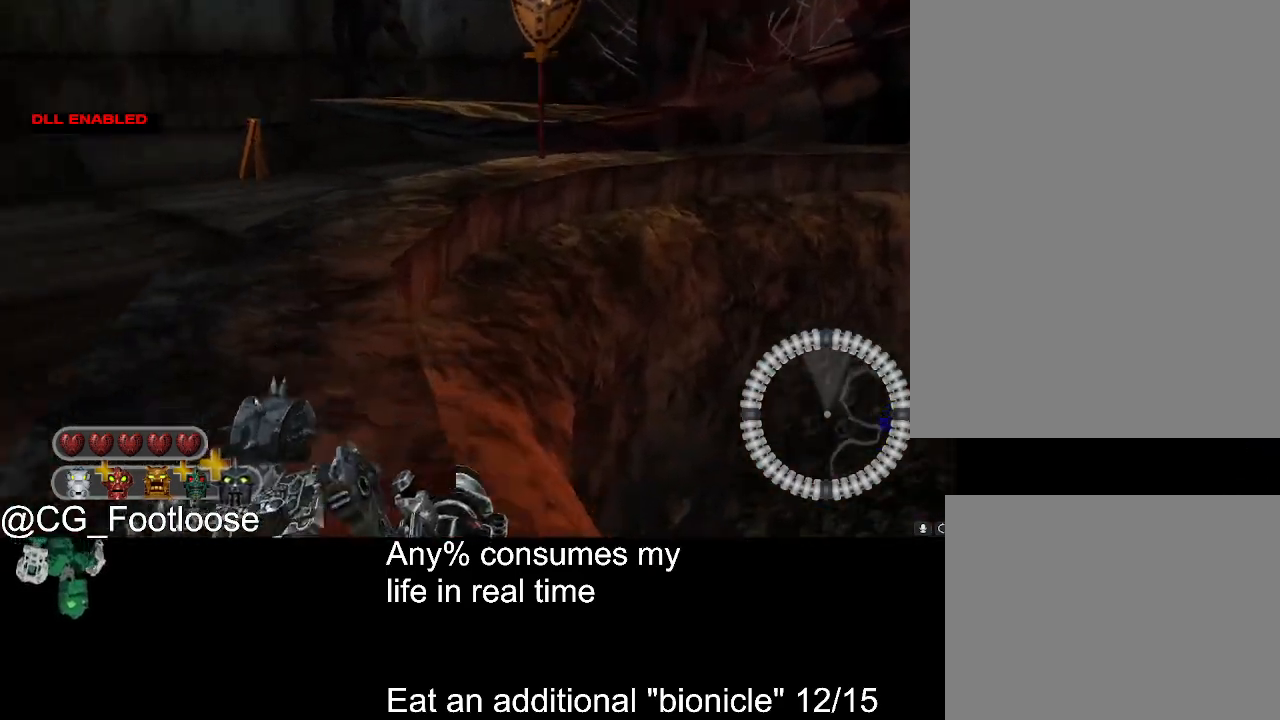
{"keys": ["w"], "mouse": [], "events": []}
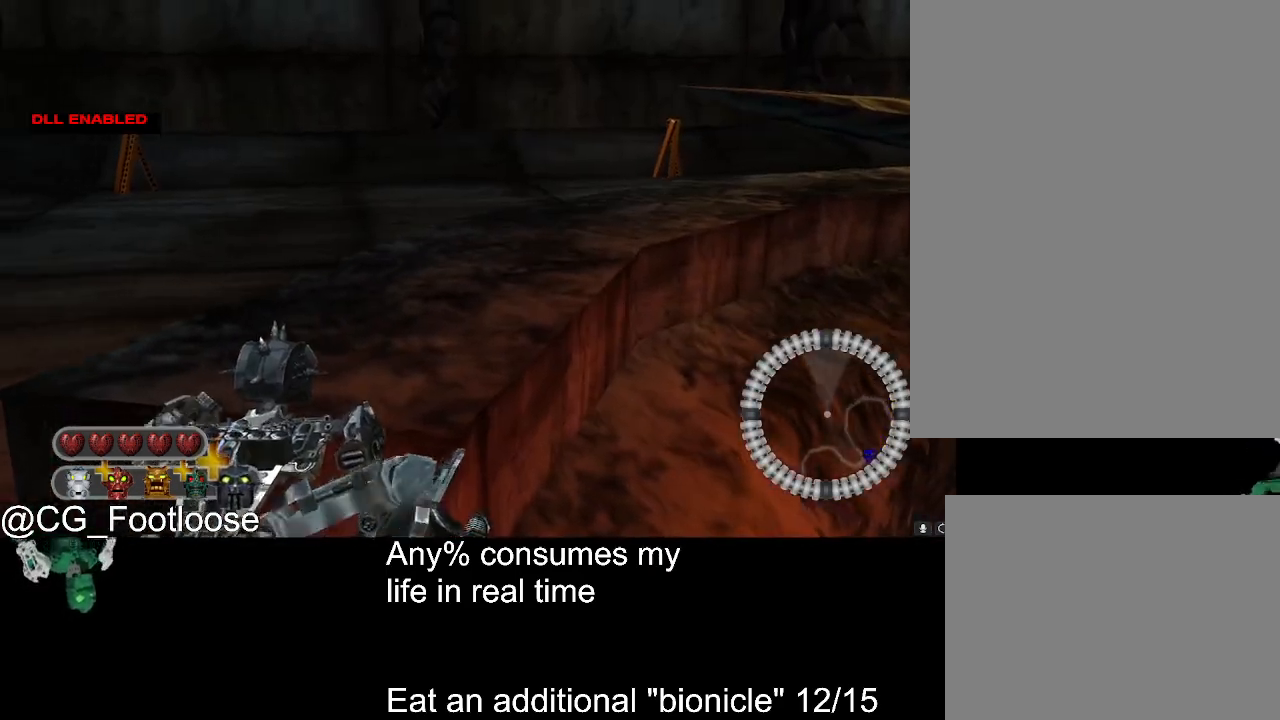
{"keys": ["w"], "mouse": [], "events": [[17, "d", "down"], [250, "d", "up"]]}
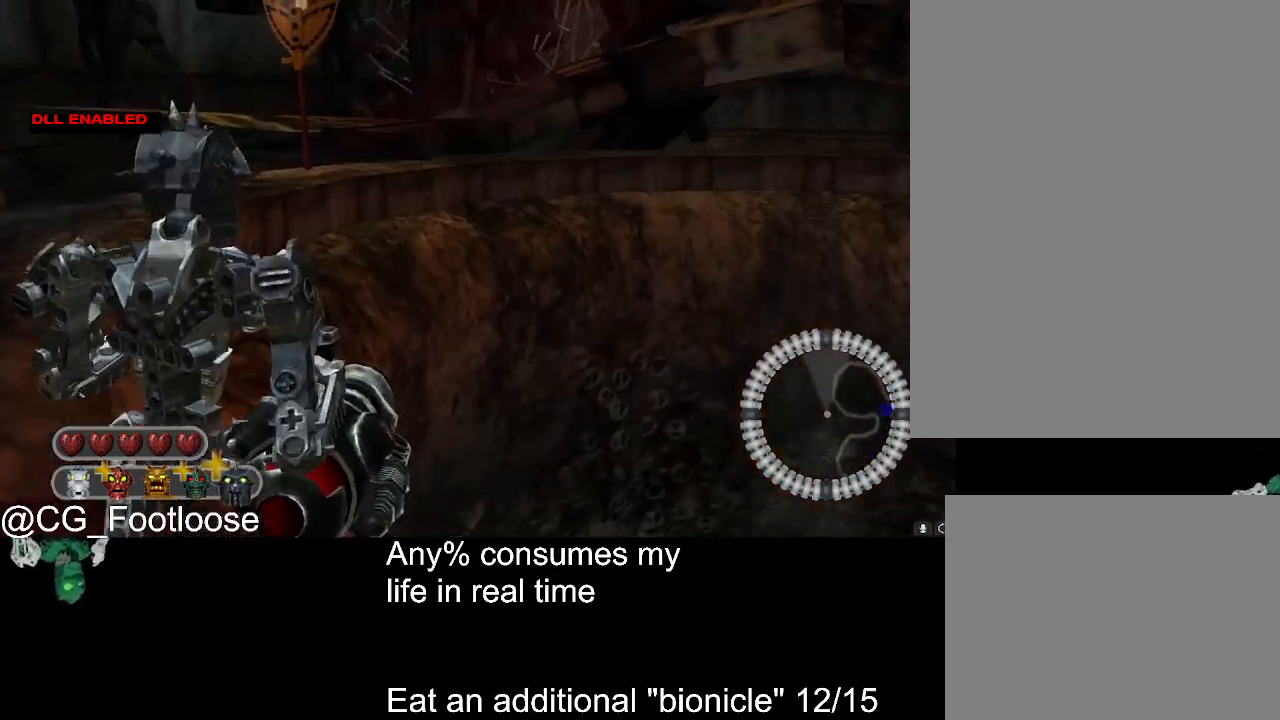
{"keys": ["s"], "mouse": [], "events": [[417, "w", "up"], [500, "s", "down"]]}
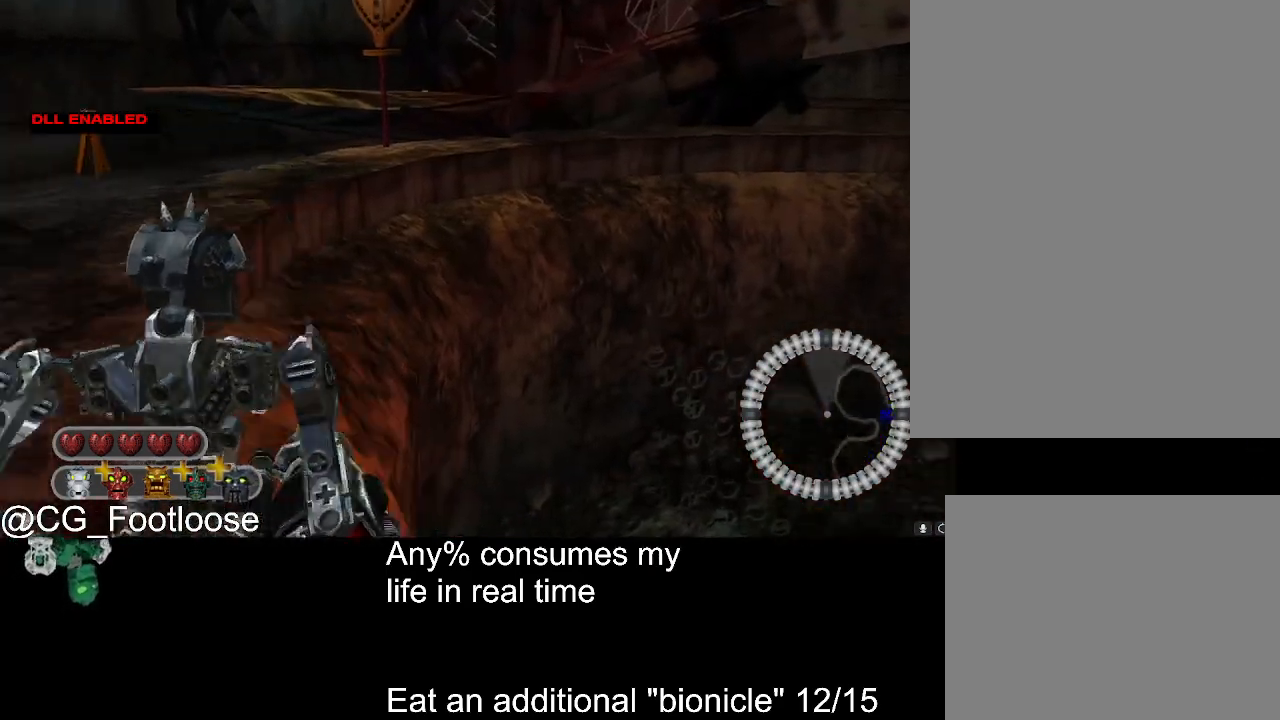
{"keys": ["s"], "mouse": [], "events": []}
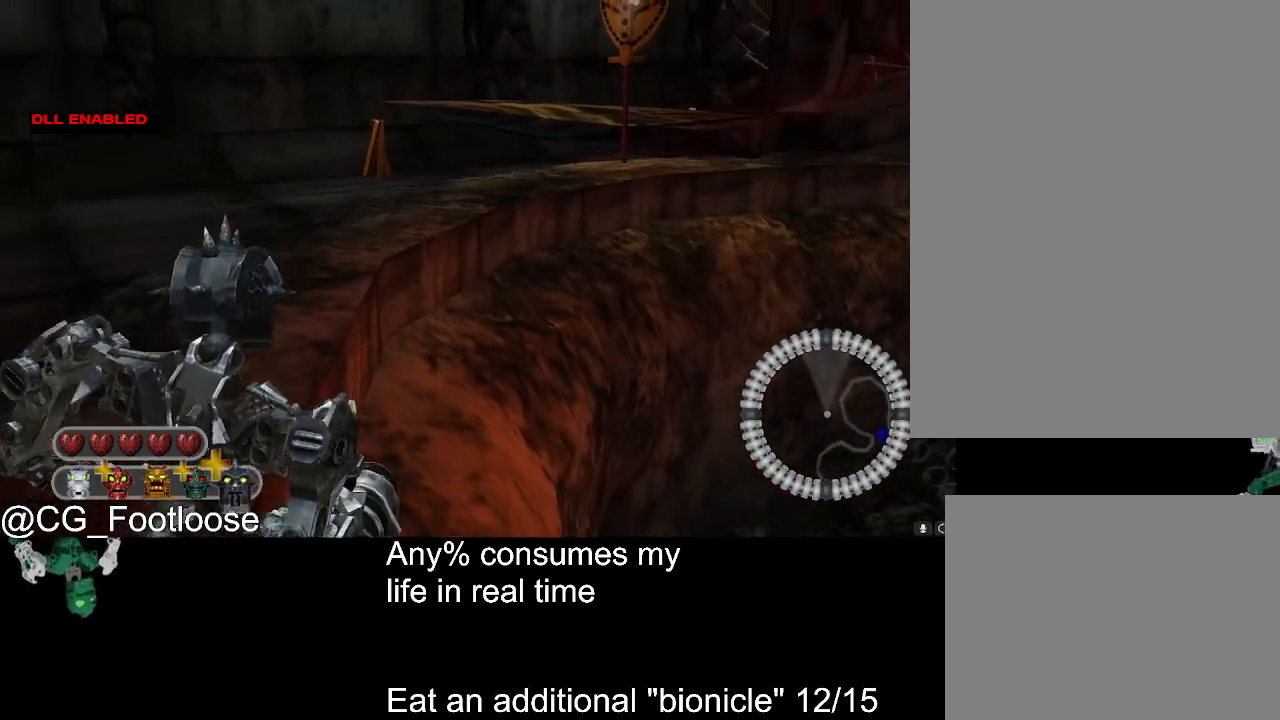
{"keys": ["d", "s"], "mouse": [], "events": [[117, "a", "down"], [350, "a", "up"], [350, "d", "down"]]}
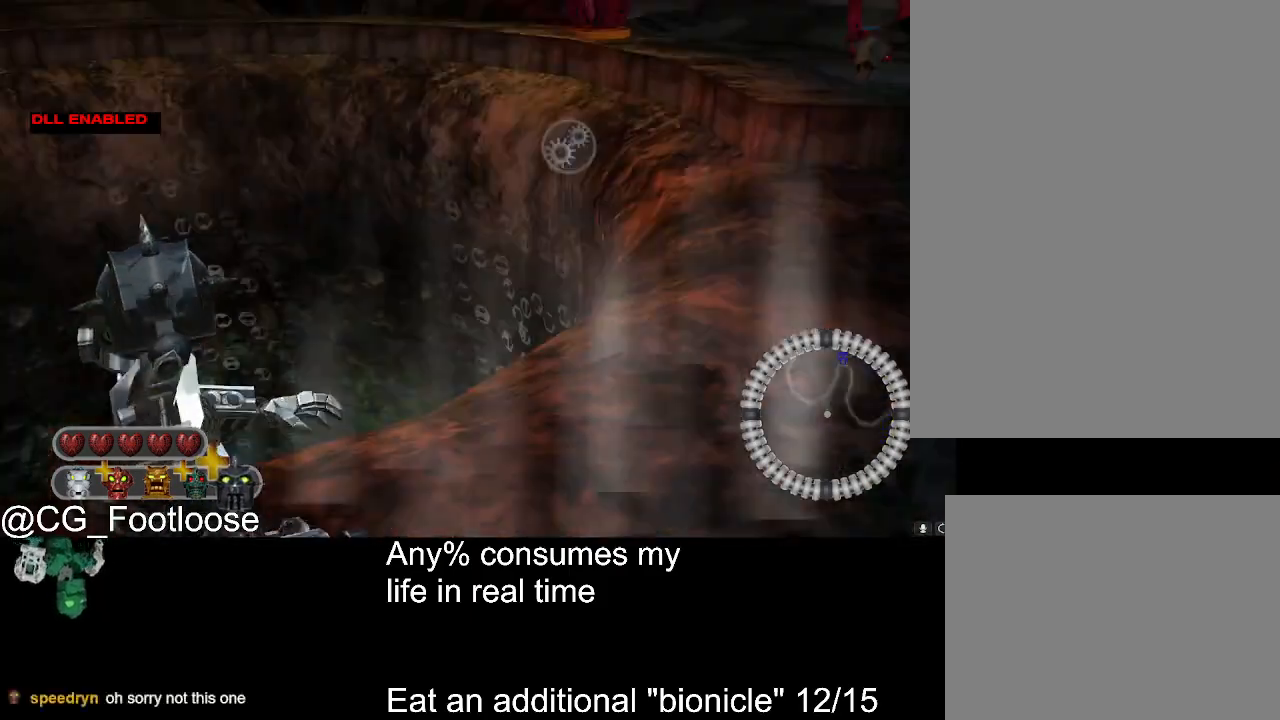
{"keys": ["d", "w"], "mouse": [], "events": [[34, "s", "up"], [184, "w", "down"], [267, "mouse_wheel_down", "down"], [317, "mouse_wheel_down", "up"]]}
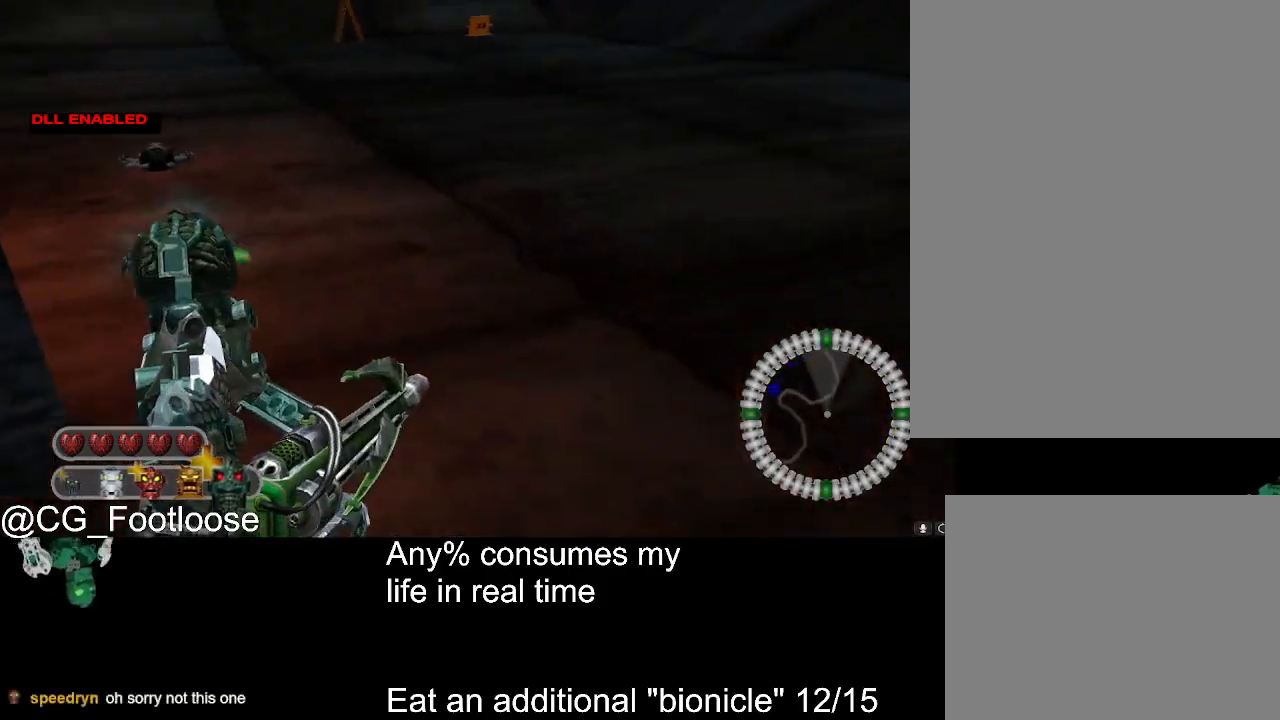
{"keys": ["d"], "mouse": [], "events": [[417, "w", "up"]]}
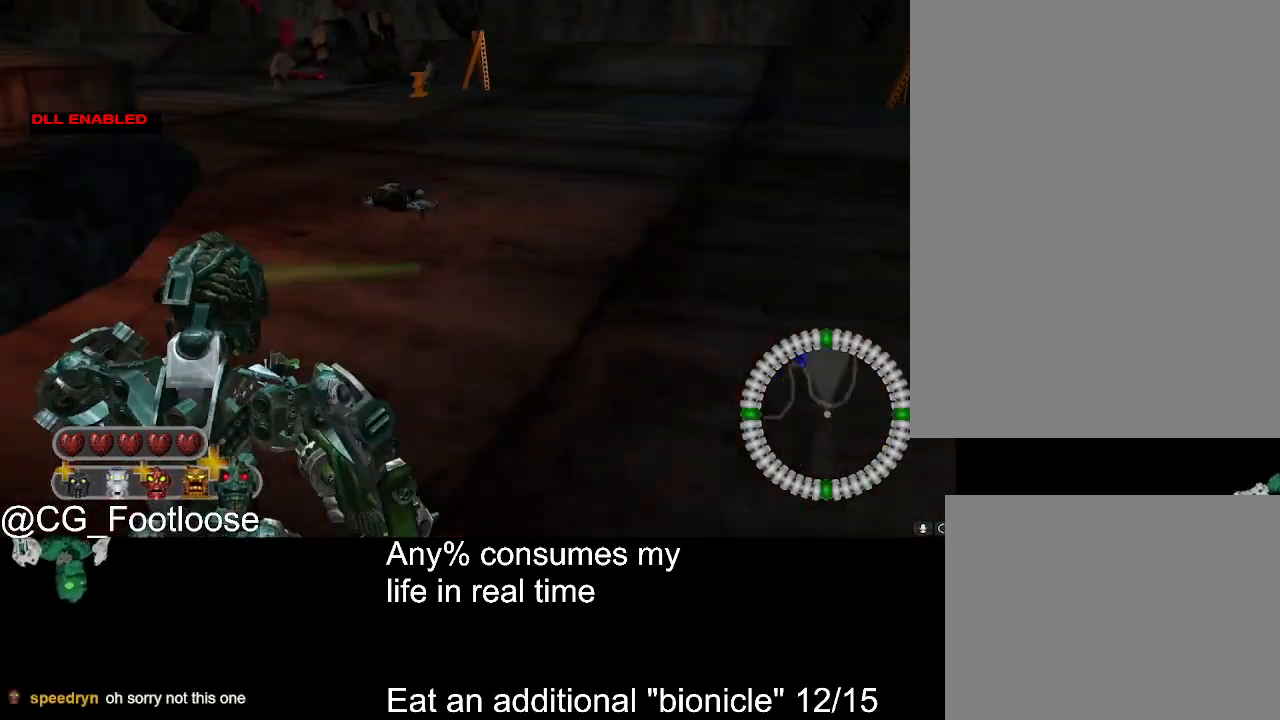
{"keys": ["s"], "mouse": [], "events": [[17, "s", "down"], [67, "mouse_left", "down"], [117, "mouse_left", "up"], [400, "mouse_wheel_up", "down"], [434, "d", "up"], [434, "mouse_wheel_up", "up"]]}
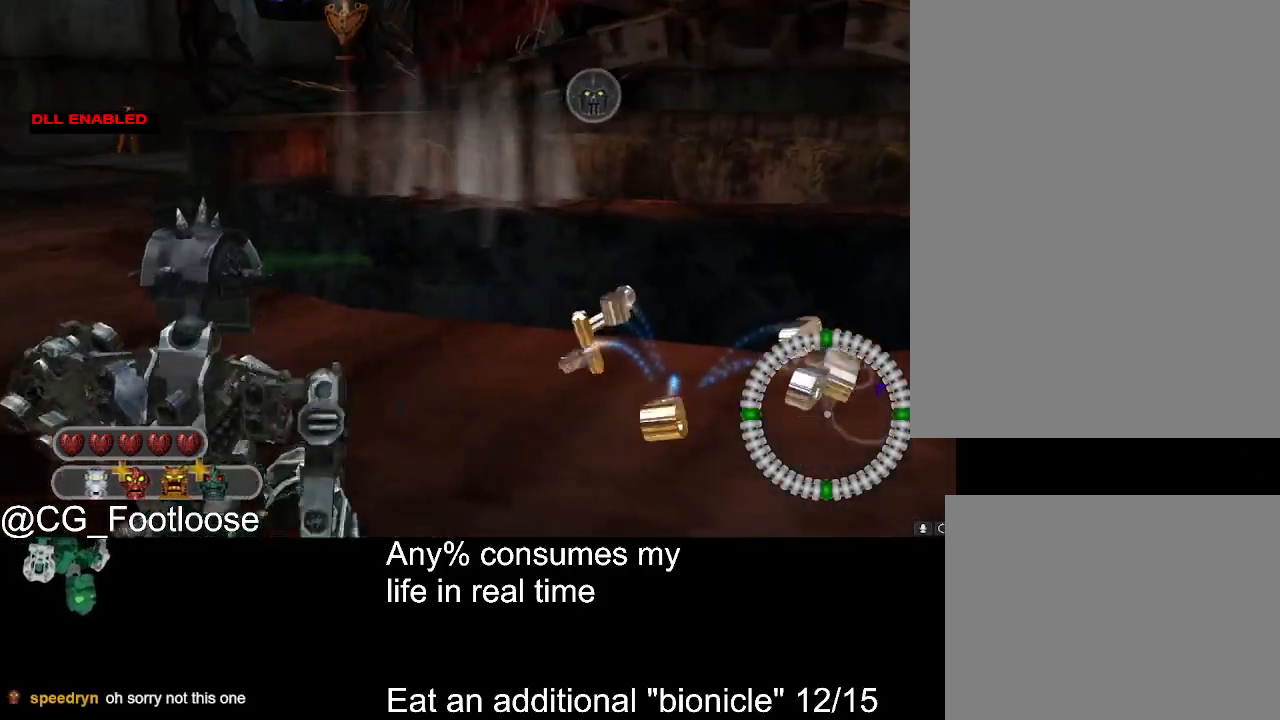
{"keys": ["w"], "mouse": [], "events": [[34, "a", "down"], [267, "a", "up"], [267, "s", "up"], [317, "d", "down"], [417, "d", "up"], [417, "w", "down"]]}
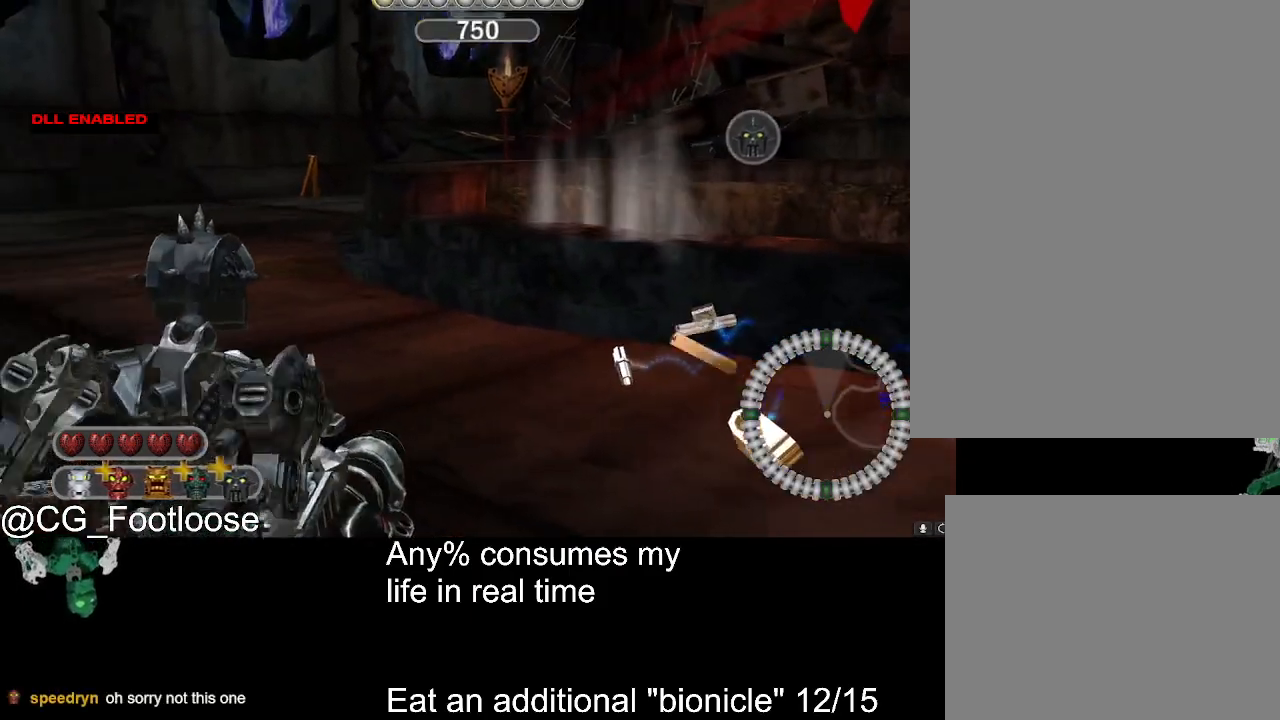
{"keys": ["w"], "mouse": [], "events": []}
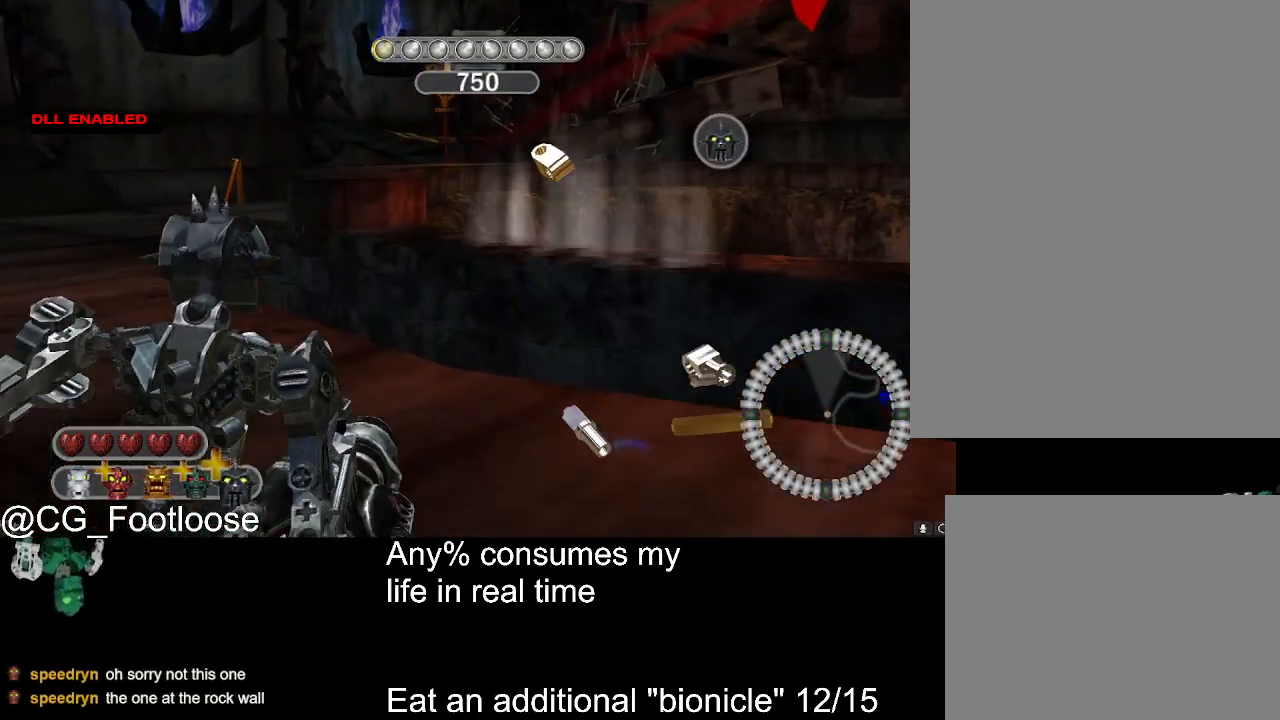
{"keys": ["w"], "mouse": [], "events": []}
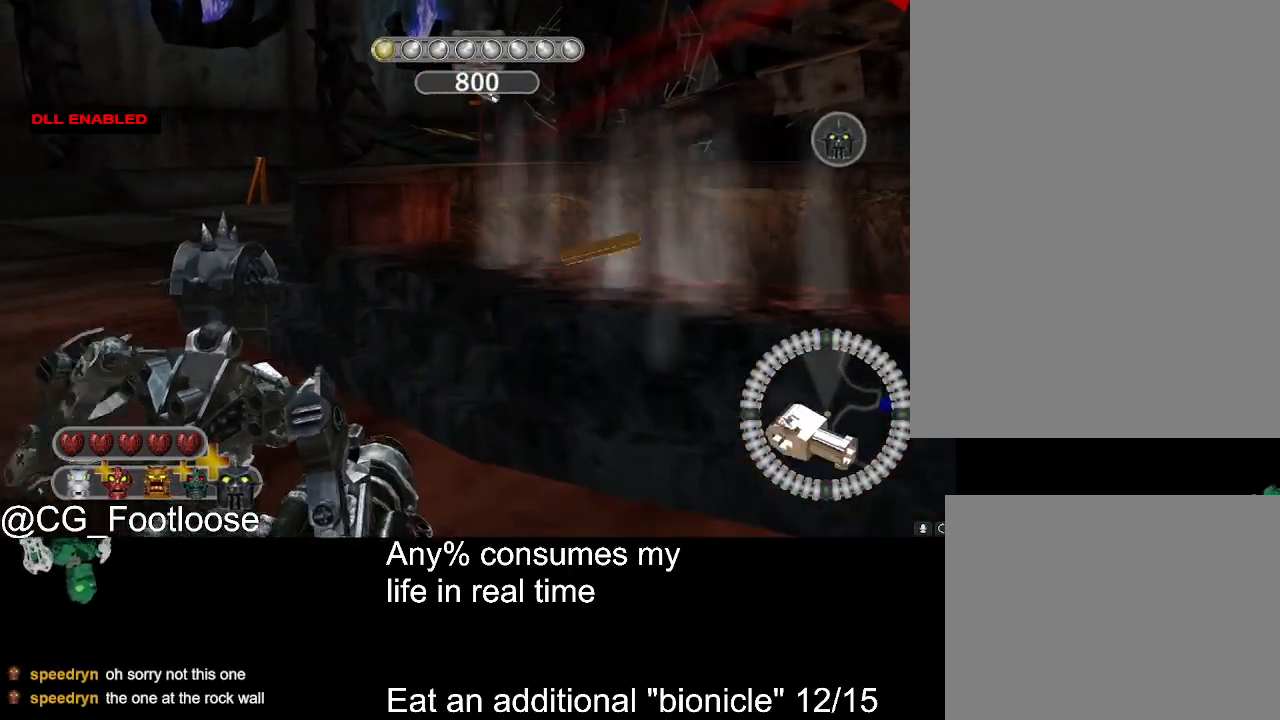
{"keys": ["w"], "mouse": [], "events": []}
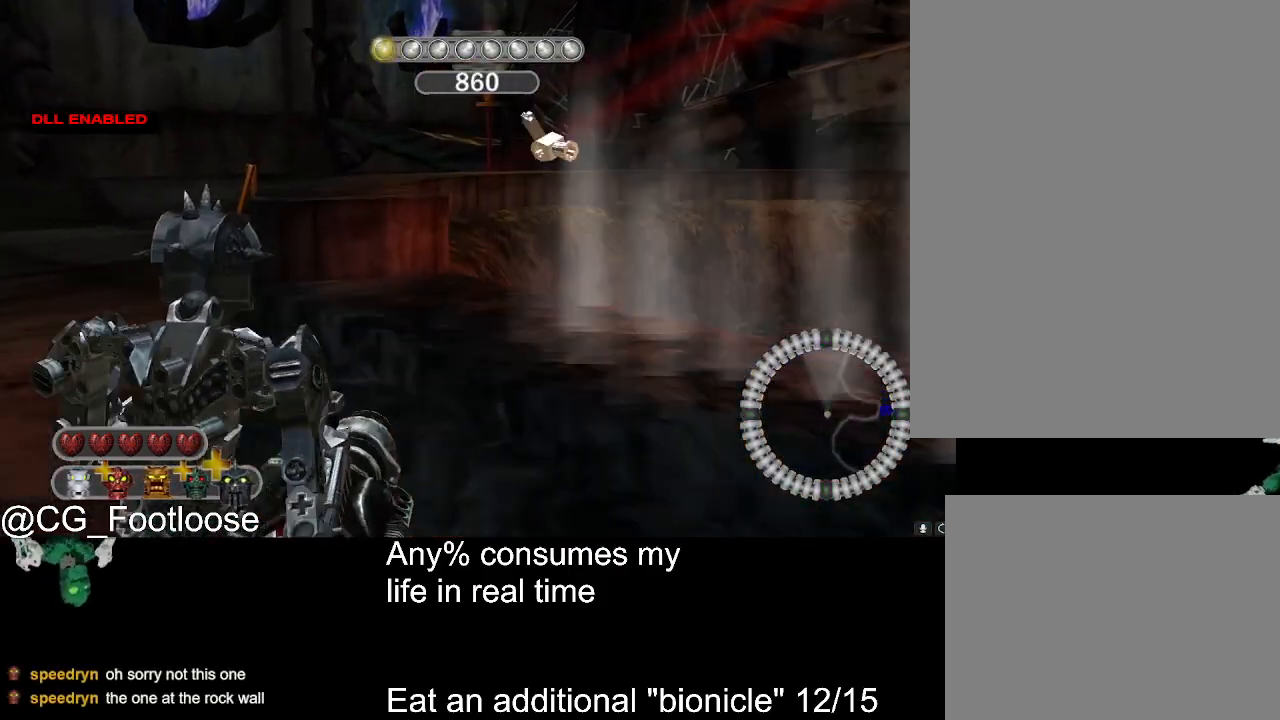
{"keys": ["w"], "mouse": [], "events": []}
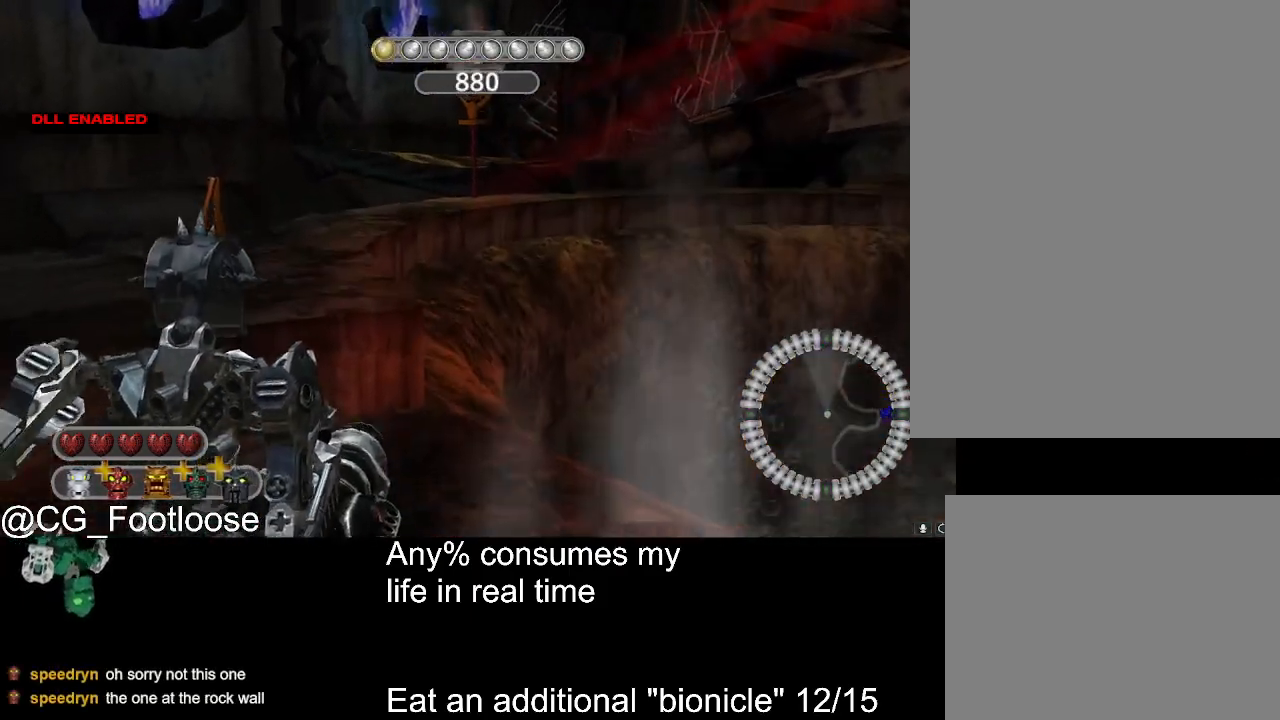
{"keys": ["space", "w"], "mouse": [], "events": [[484, "space", "down"]]}
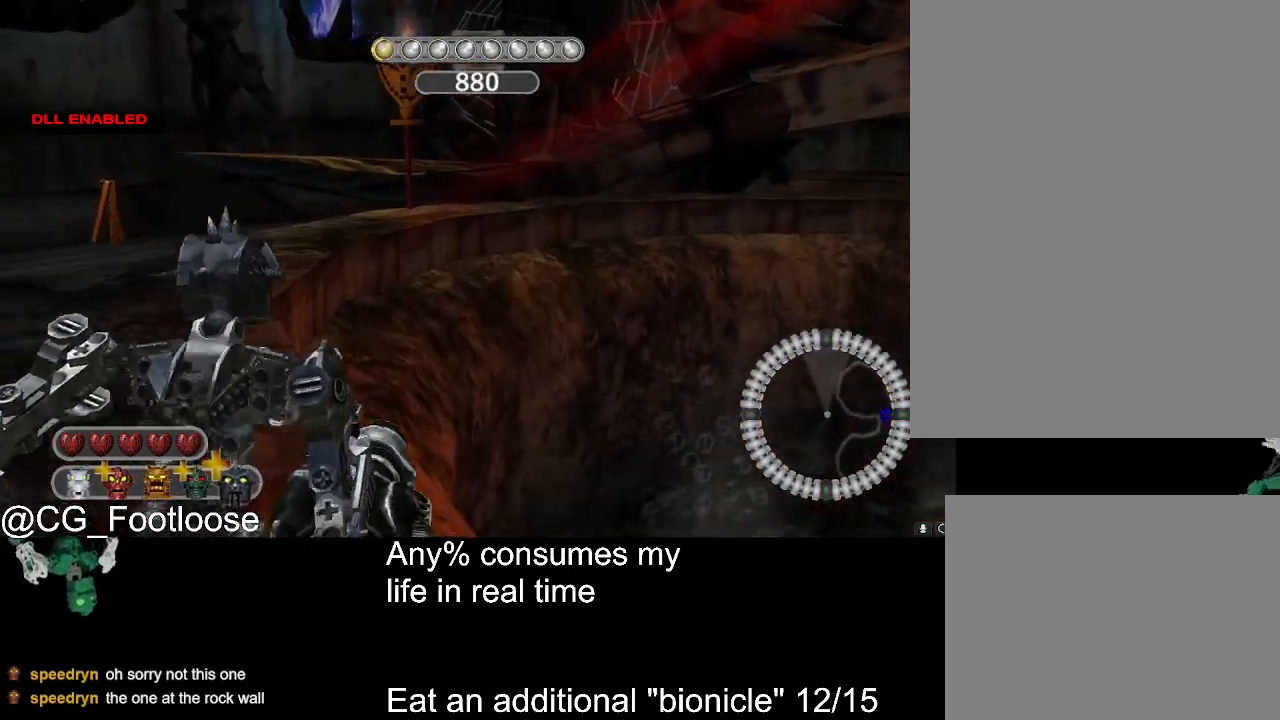
{"keys": ["w"], "mouse": [], "events": [[134, "space", "up"]]}
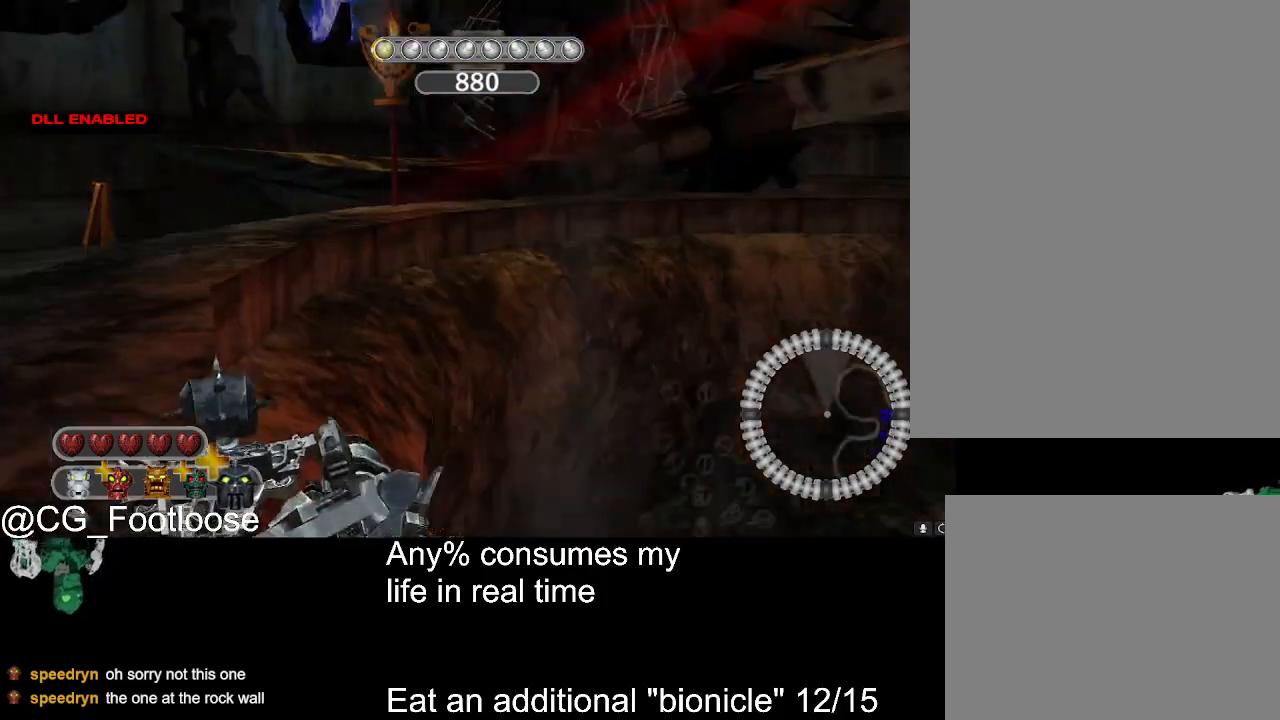
{"keys": ["w"], "mouse": [], "events": []}
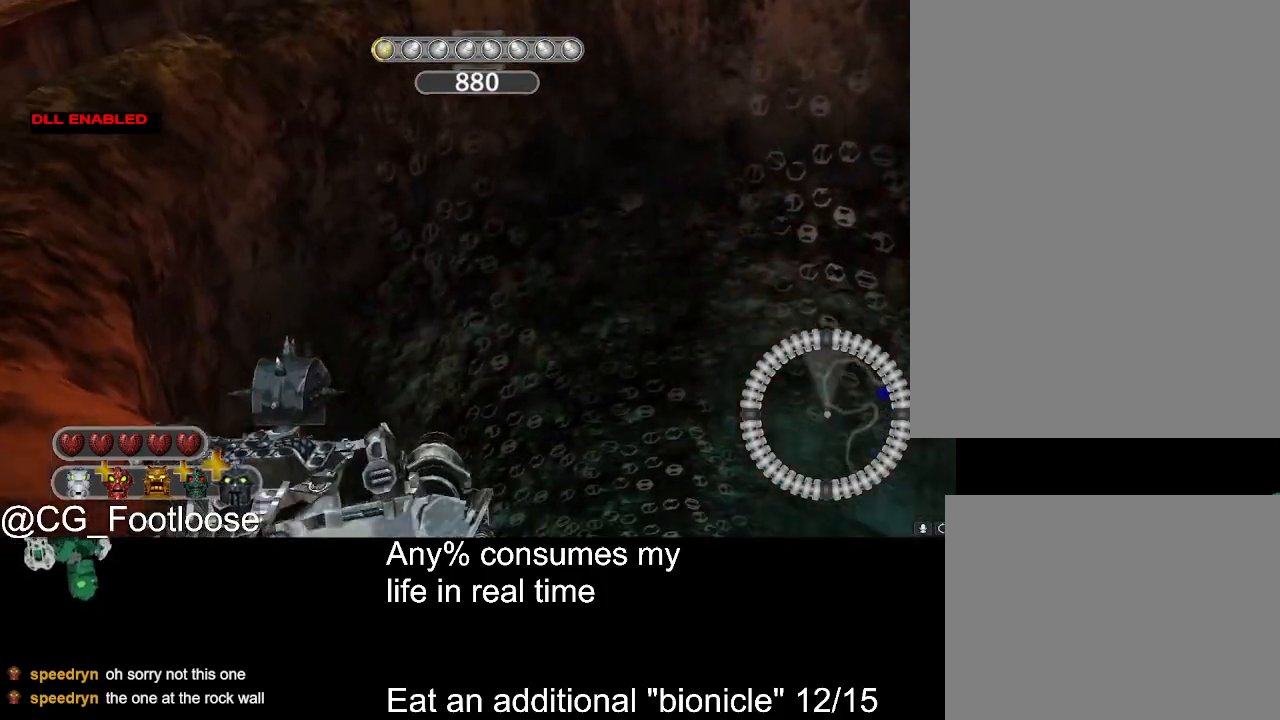
{"keys": [], "mouse": [], "events": [[350, "w", "up"]]}
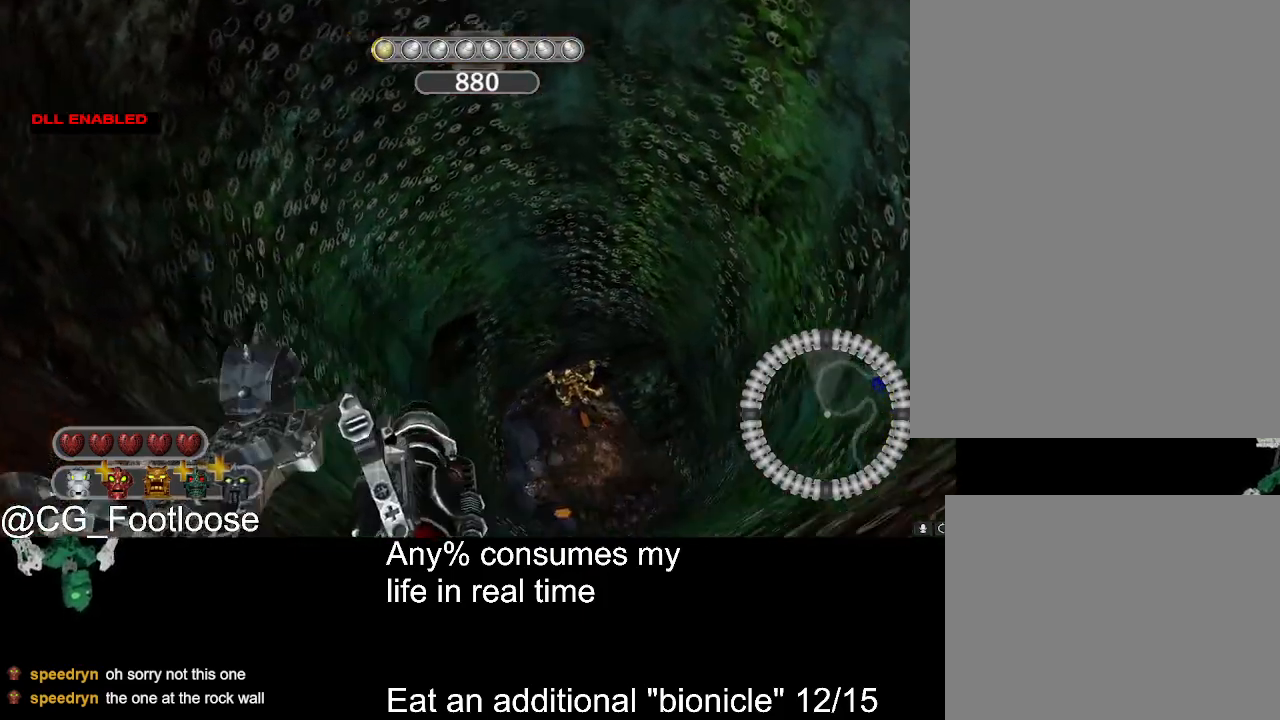
{"keys": ["d", "s"], "mouse": [], "events": [[134, "d", "down"], [267, "s", "down"]]}
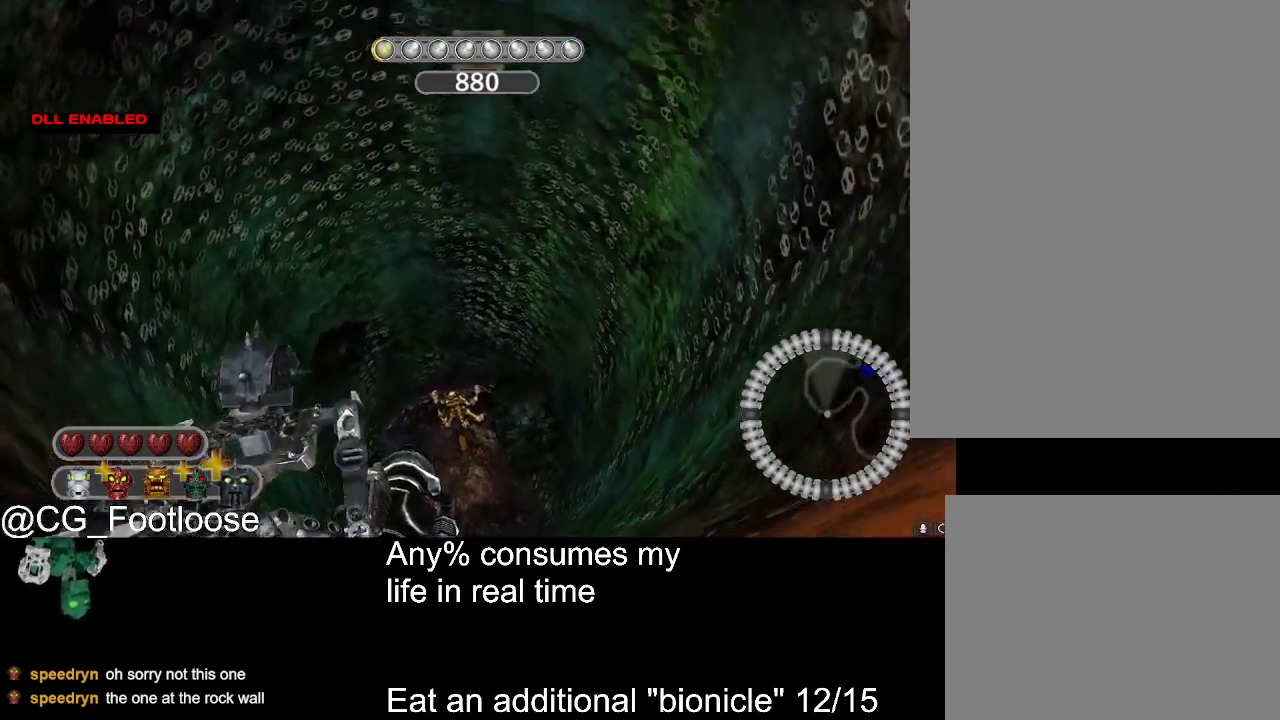
{"keys": ["d", "s"], "mouse": [], "events": []}
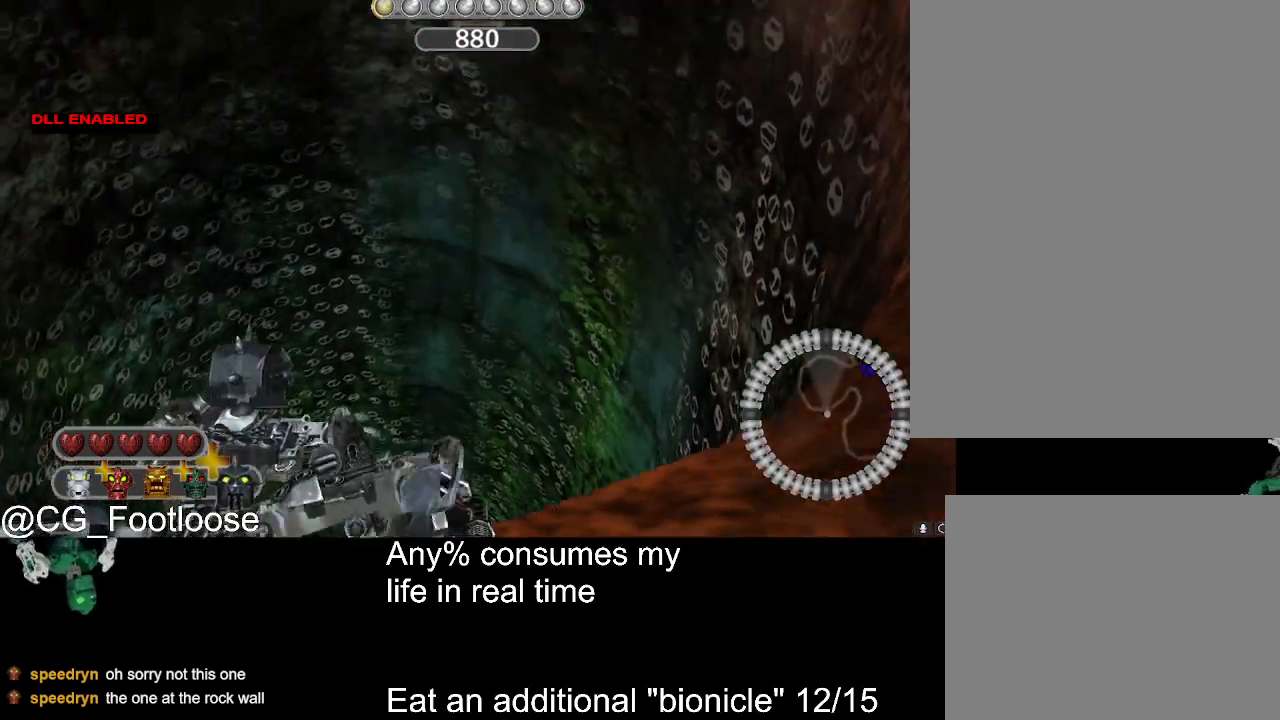
{"keys": ["d", "s"], "mouse": [], "events": []}
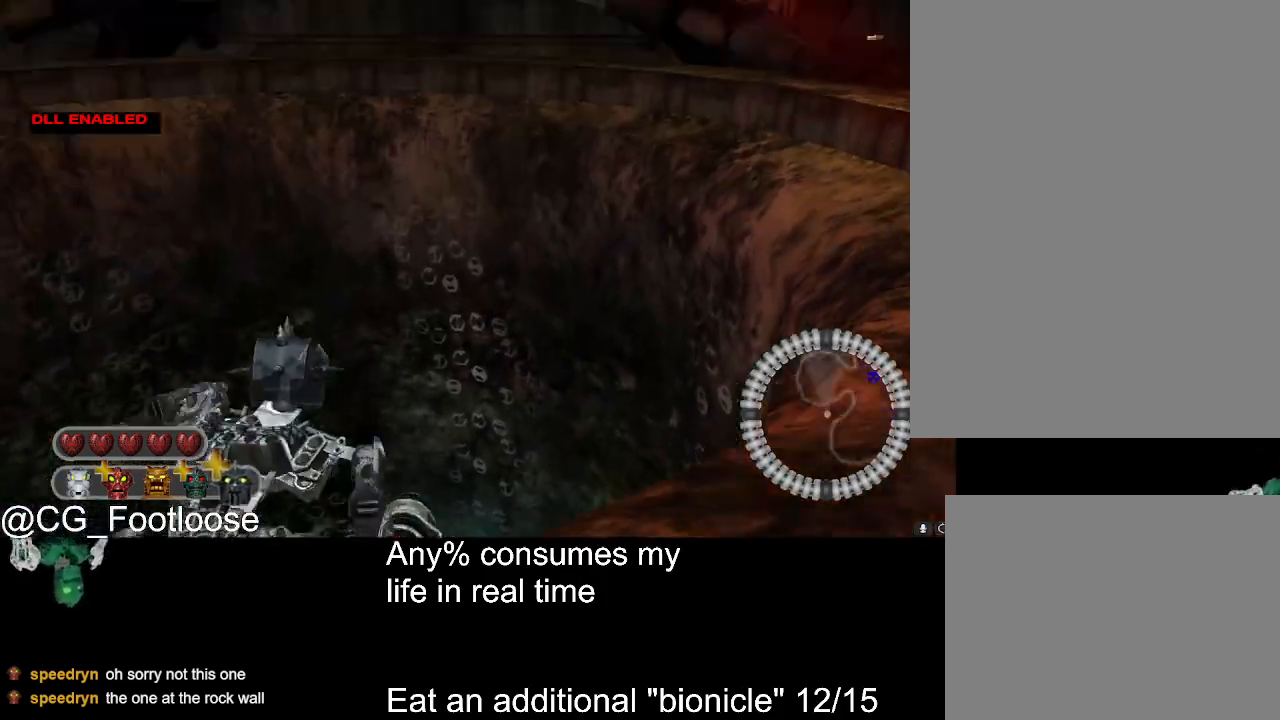
{"keys": ["a", "s"], "mouse": ["wheel_down"], "events": [[267, "d", "up"], [367, "a", "down"], [500, "mouse_wheel_down", "down"]]}
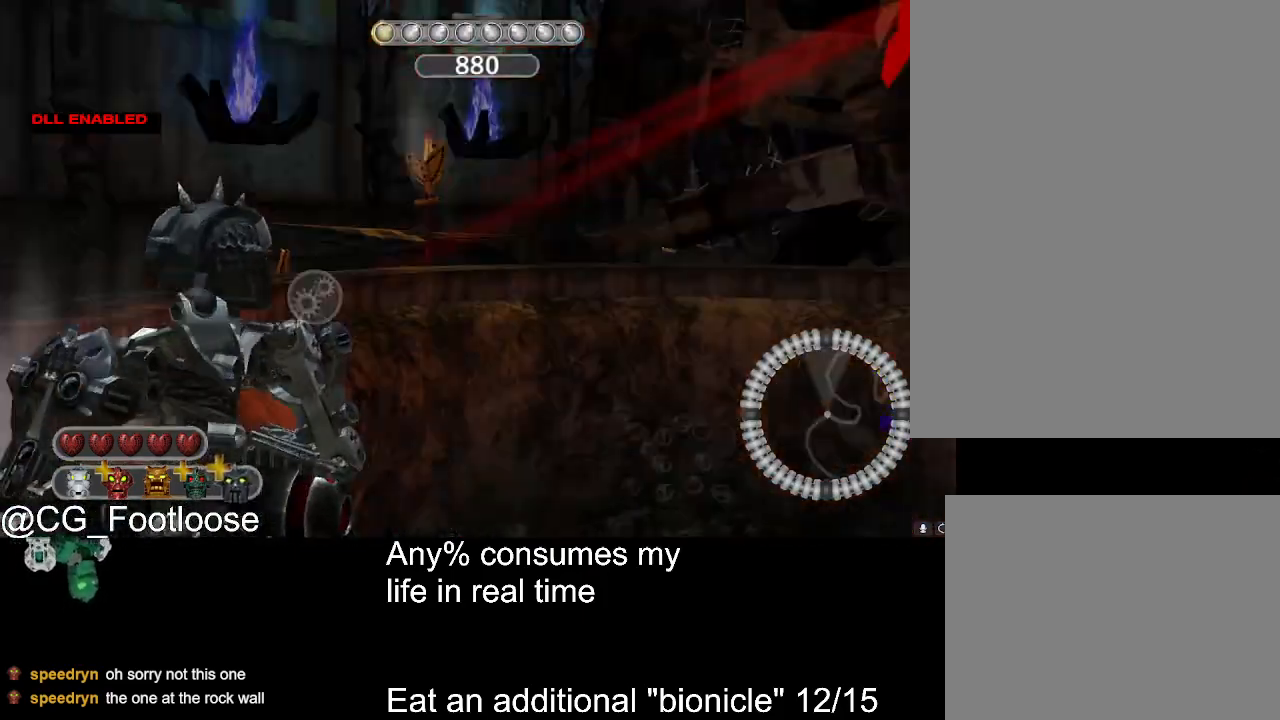
{"keys": ["a", "s"], "mouse": [], "events": [[100, "mouse_wheel_down", "up"], [100, "s", "up"], [284, "s", "down"], [434, "mouse_wheel_up", "down"], [467, "mouse_wheel_up", "up"]]}
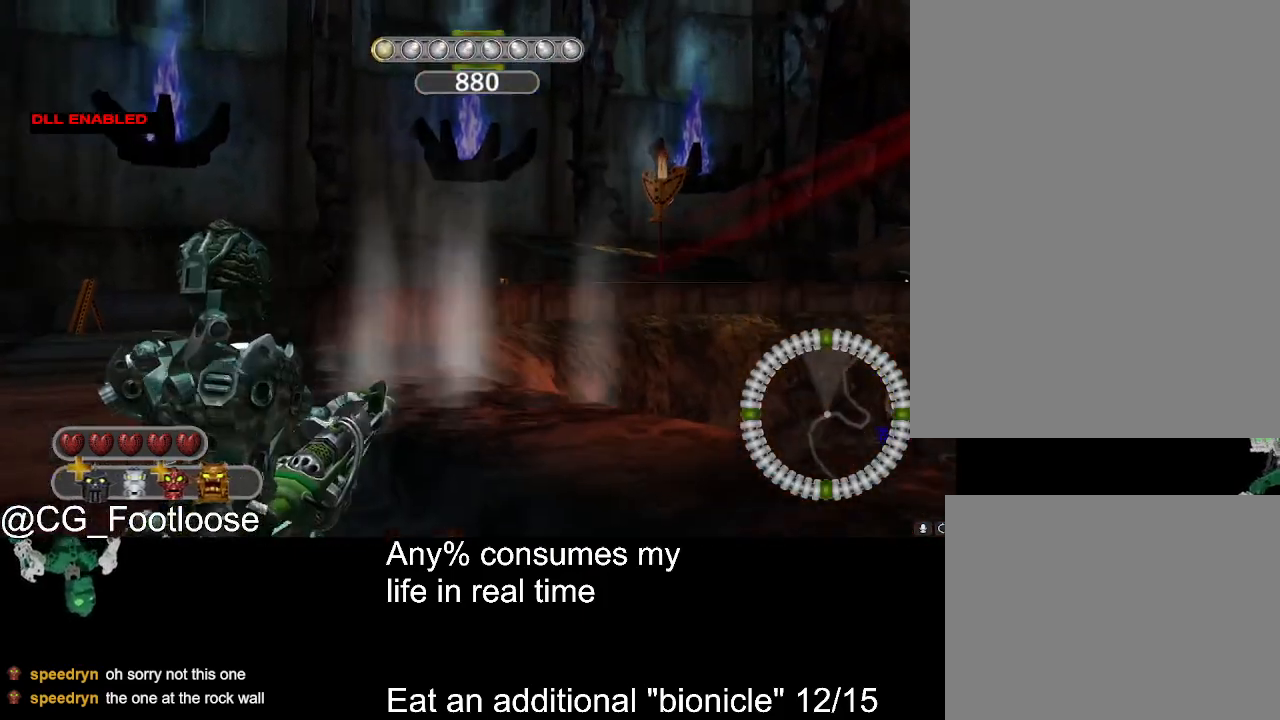
{"keys": [], "mouse": [], "events": [[250, "s", "up"], [300, "a", "up"]]}
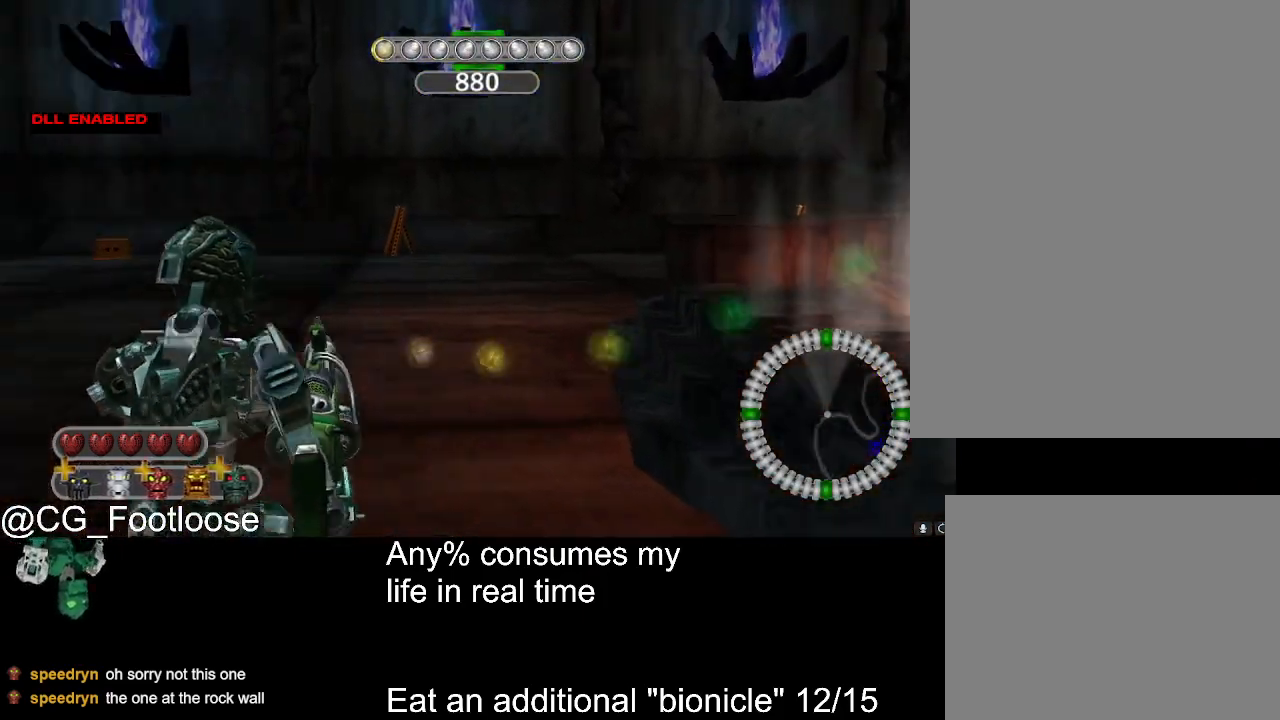
{"keys": [], "mouse": [], "events": []}
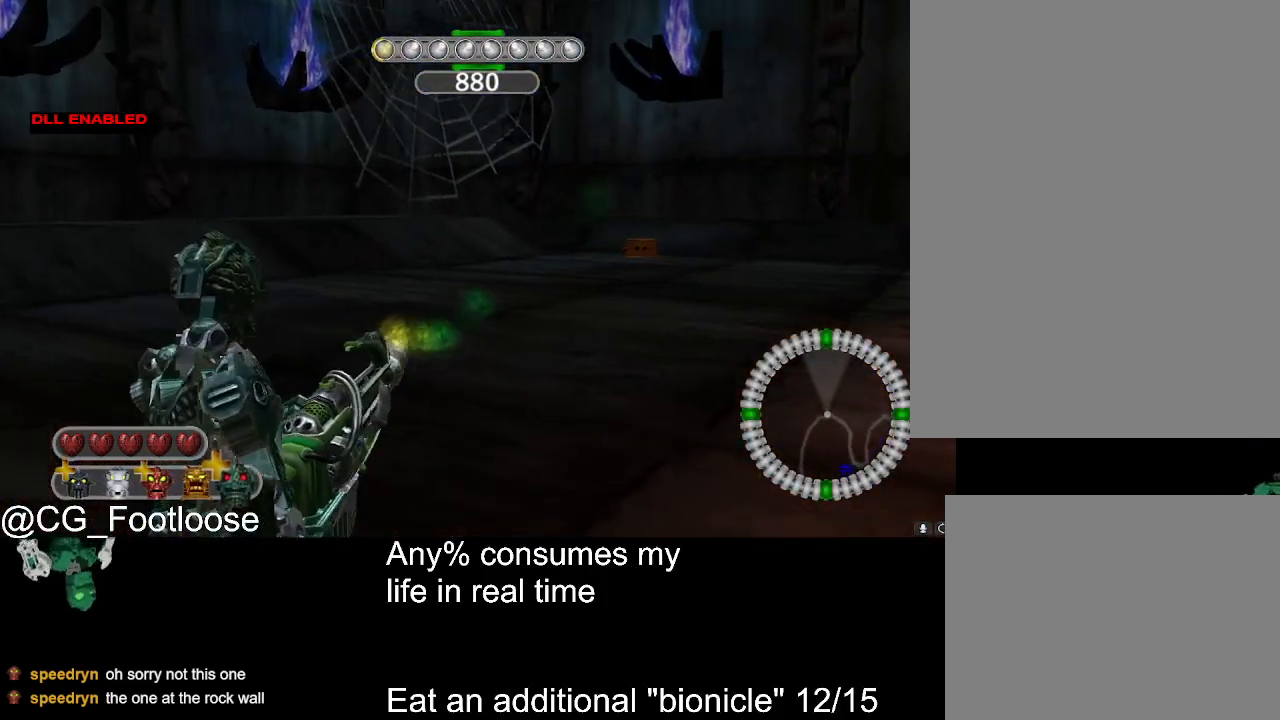
{"keys": [], "mouse": [], "events": []}
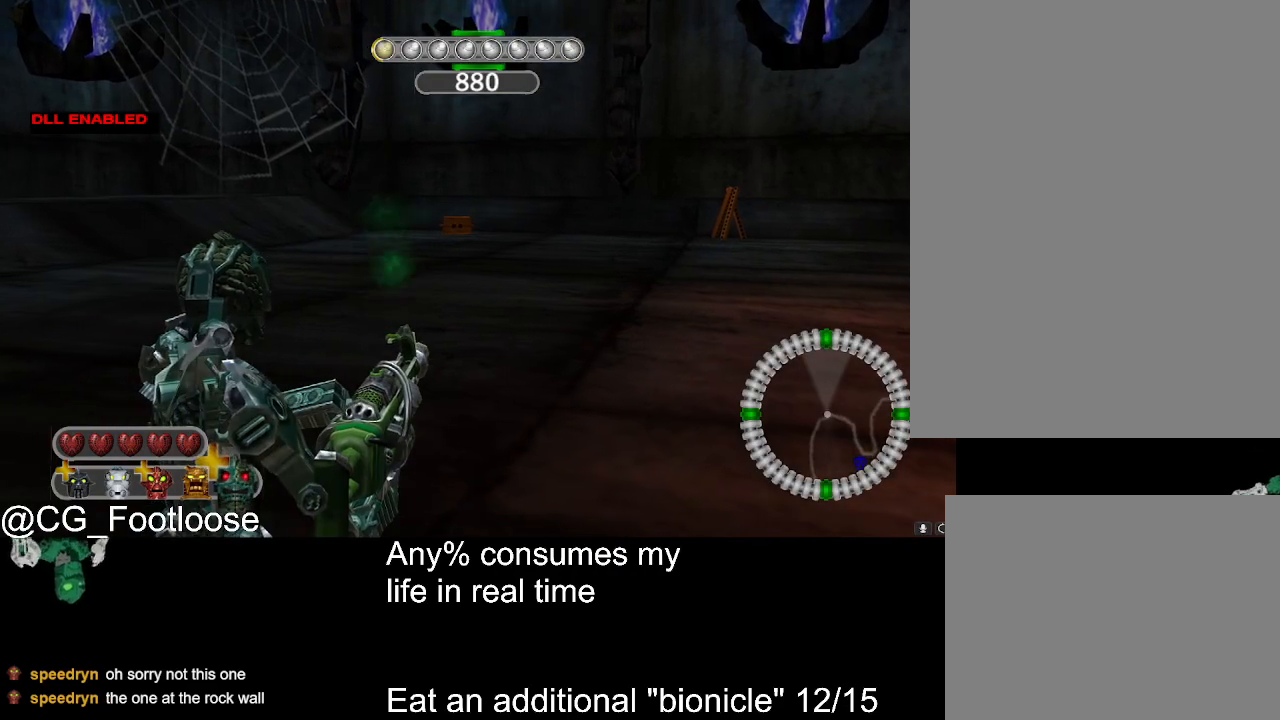
{"keys": ["w"], "mouse": [], "events": [[450, "w", "down"]]}
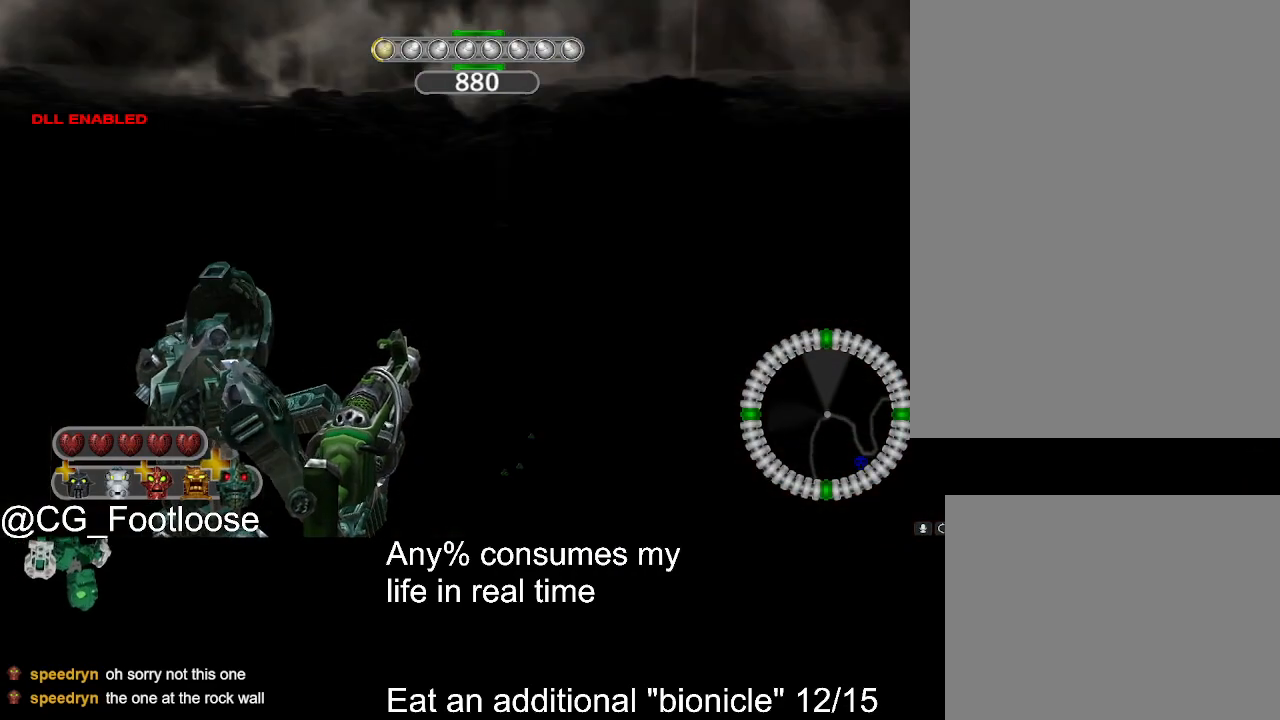
{"keys": ["a", "w"], "mouse": [], "events": [[417, "a", "down"]]}
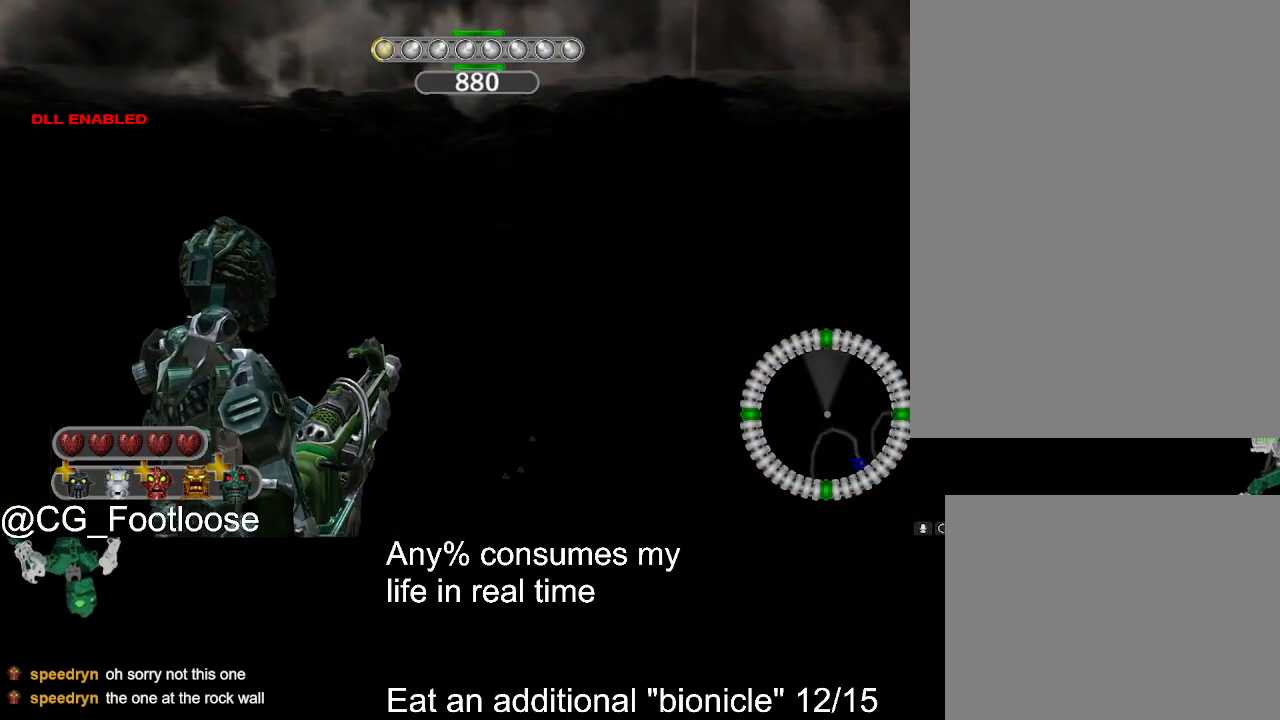
{"keys": ["a", "w"], "mouse": [], "events": []}
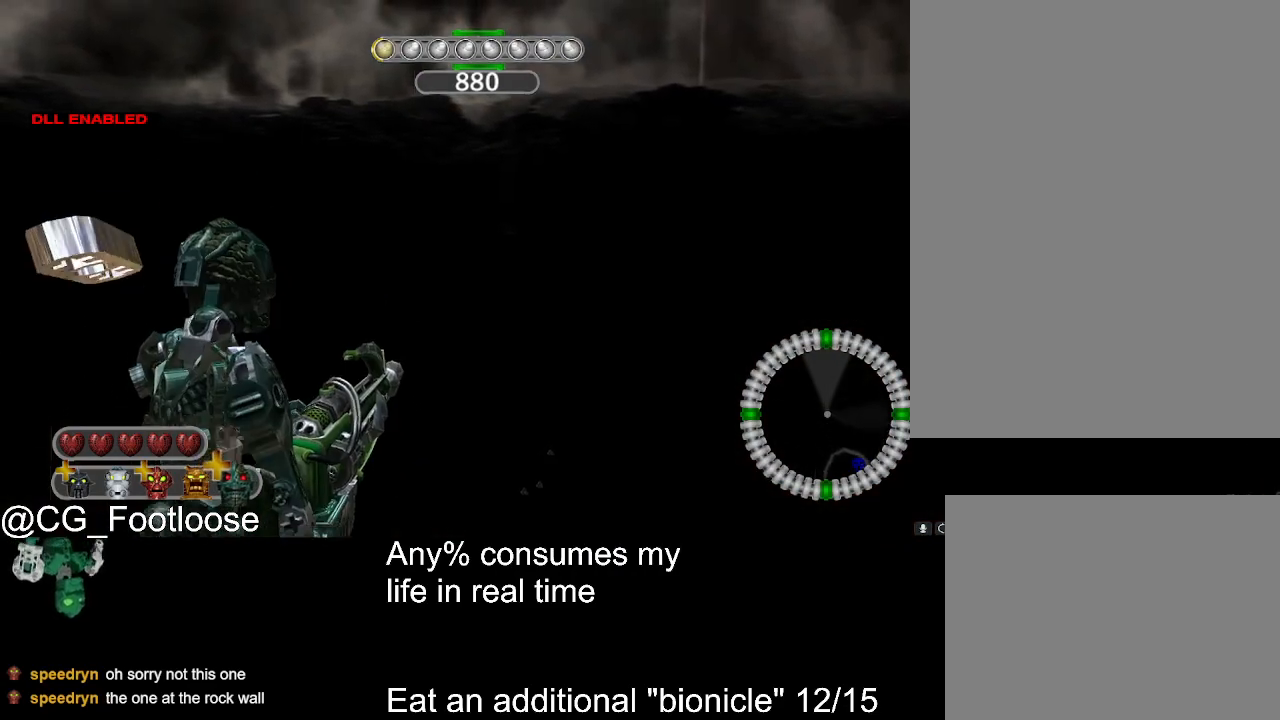
{"keys": ["a", "w"], "mouse": [], "events": []}